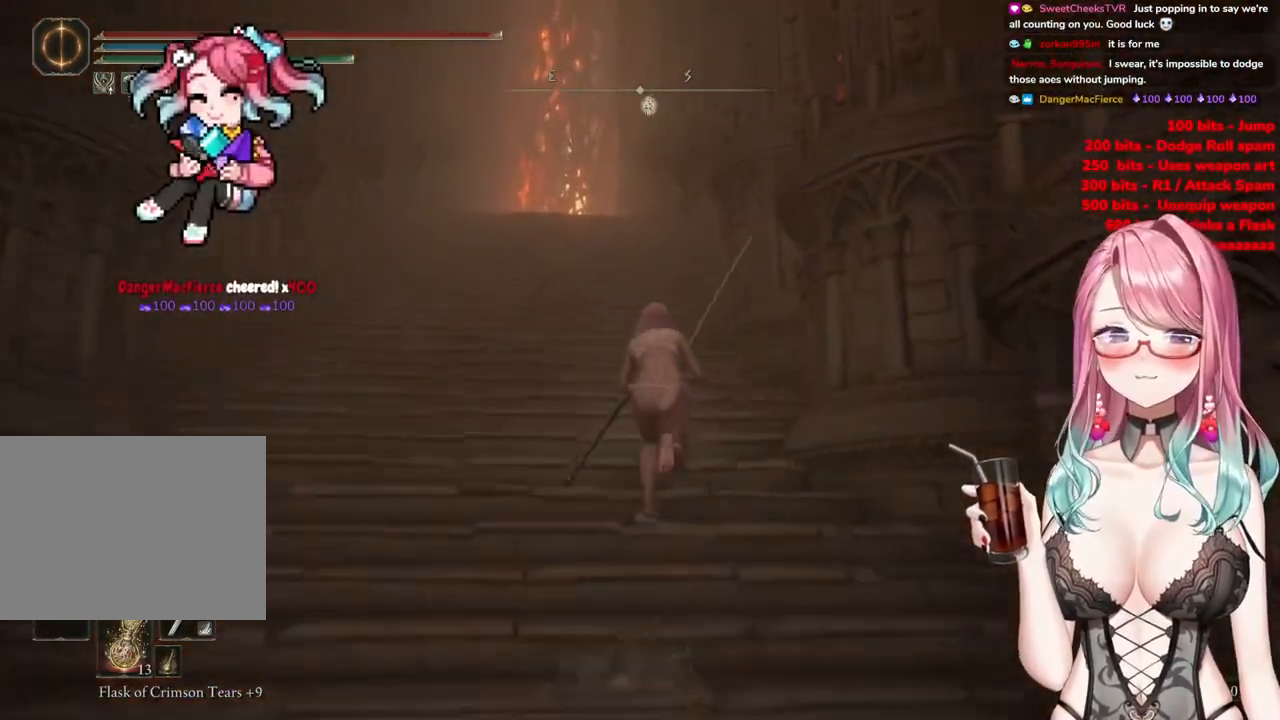
Gameplay with a controller (PlayStation layout); each line is a JSON object with the inputs held at the frame after it. "events" lists button and stick changes between this image and that frame as [ms after this image, input, new state], when the widget could be followed in between.
{"buttons": ["CIRCLE"], "left_stick": "up", "right_stick": "center", "events": []}
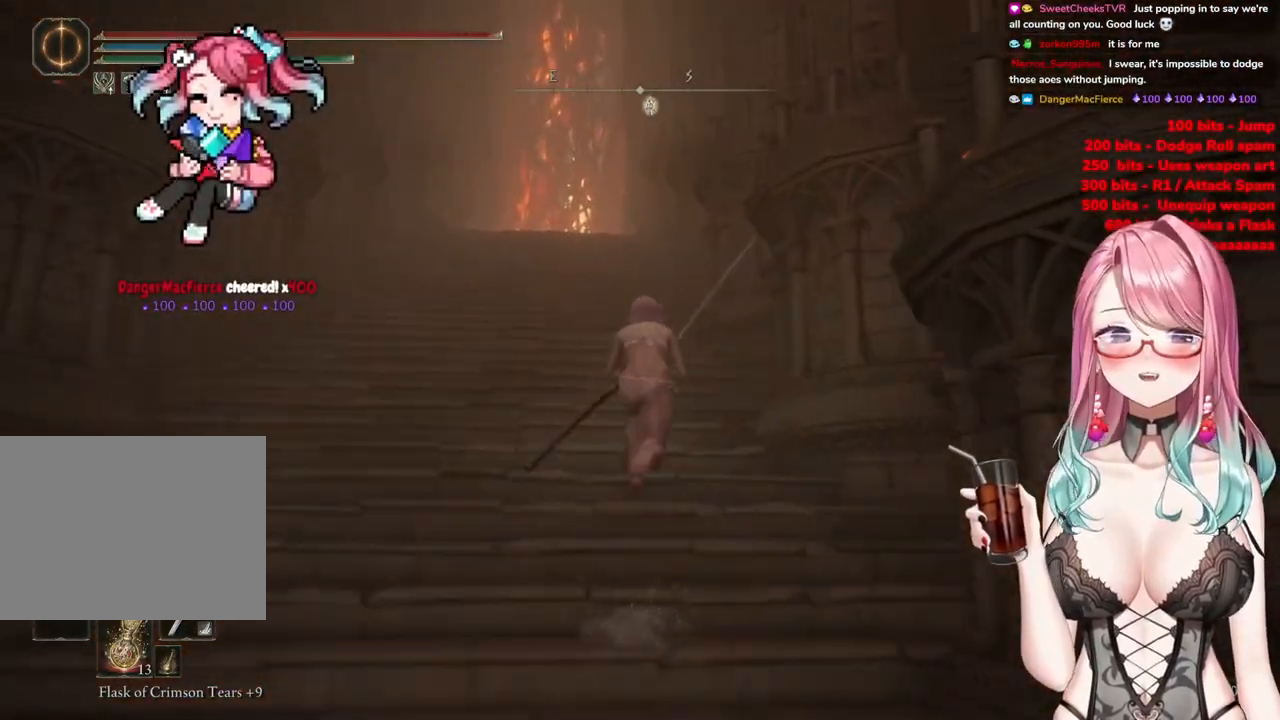
{"buttons": ["CIRCLE"], "left_stick": "up", "right_stick": "center", "events": []}
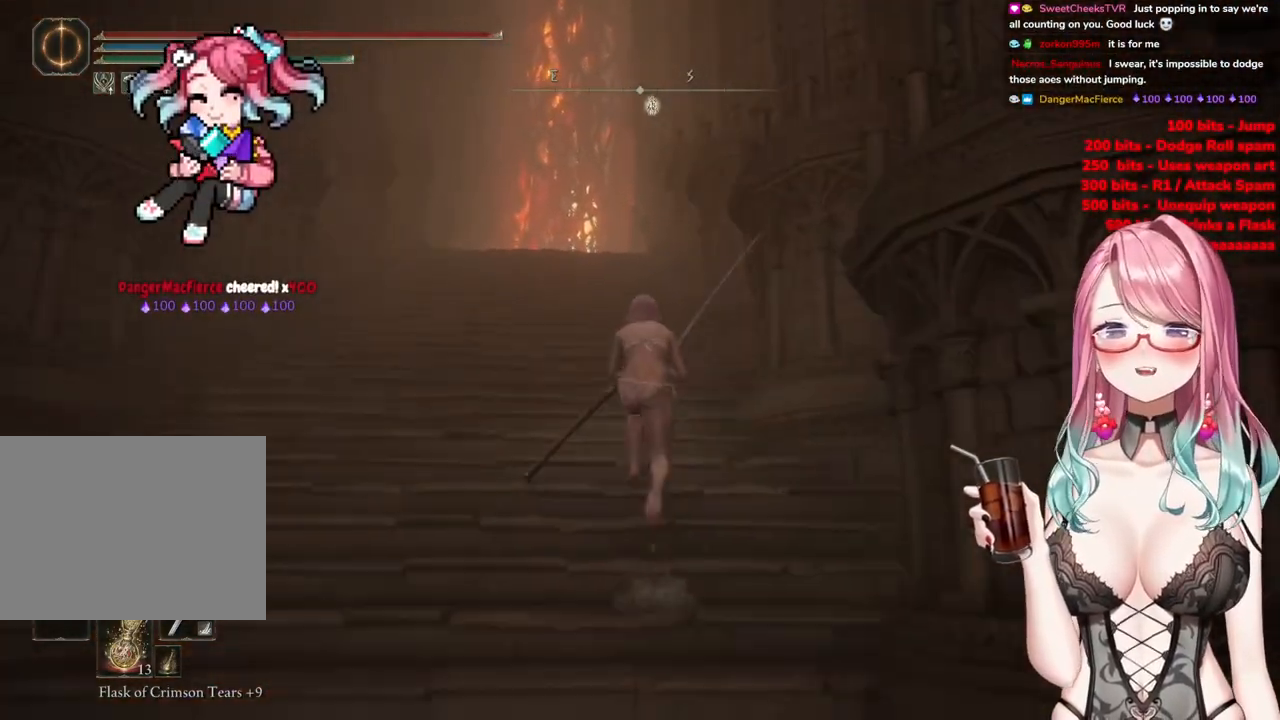
{"buttons": ["CIRCLE"], "left_stick": "up", "right_stick": "center", "events": []}
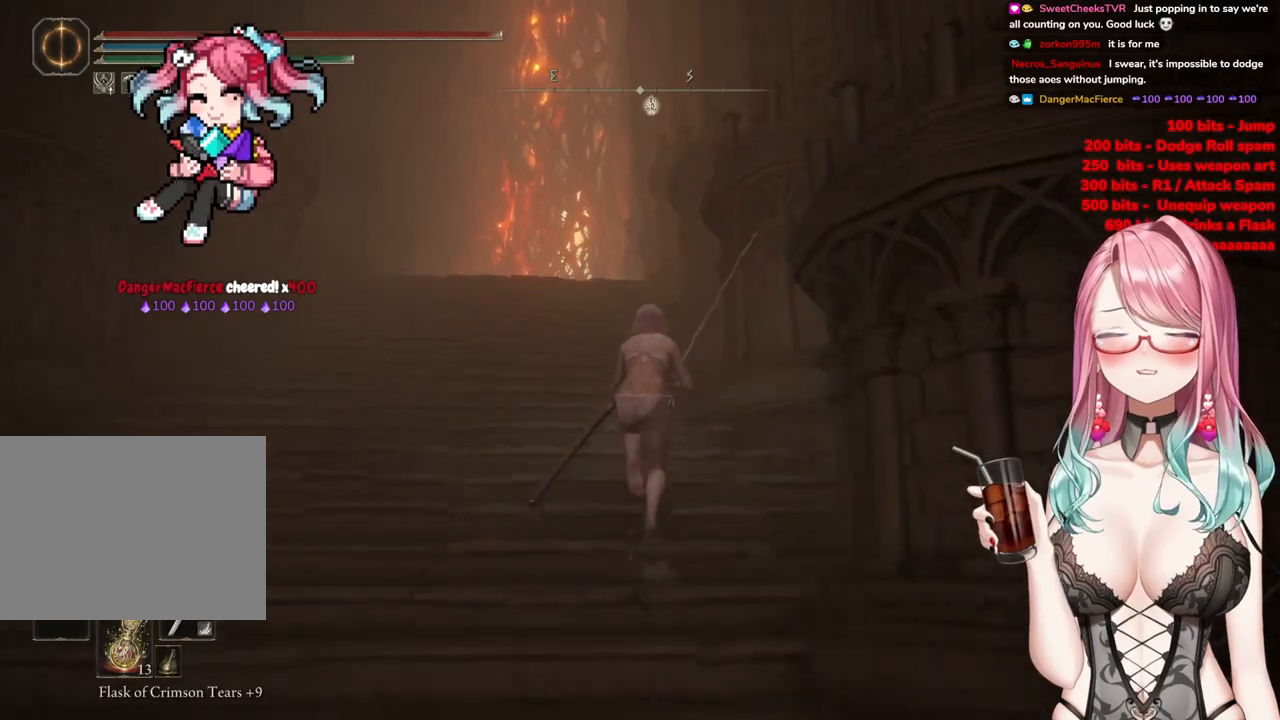
{"buttons": ["CIRCLE"], "left_stick": "up", "right_stick": "center", "events": []}
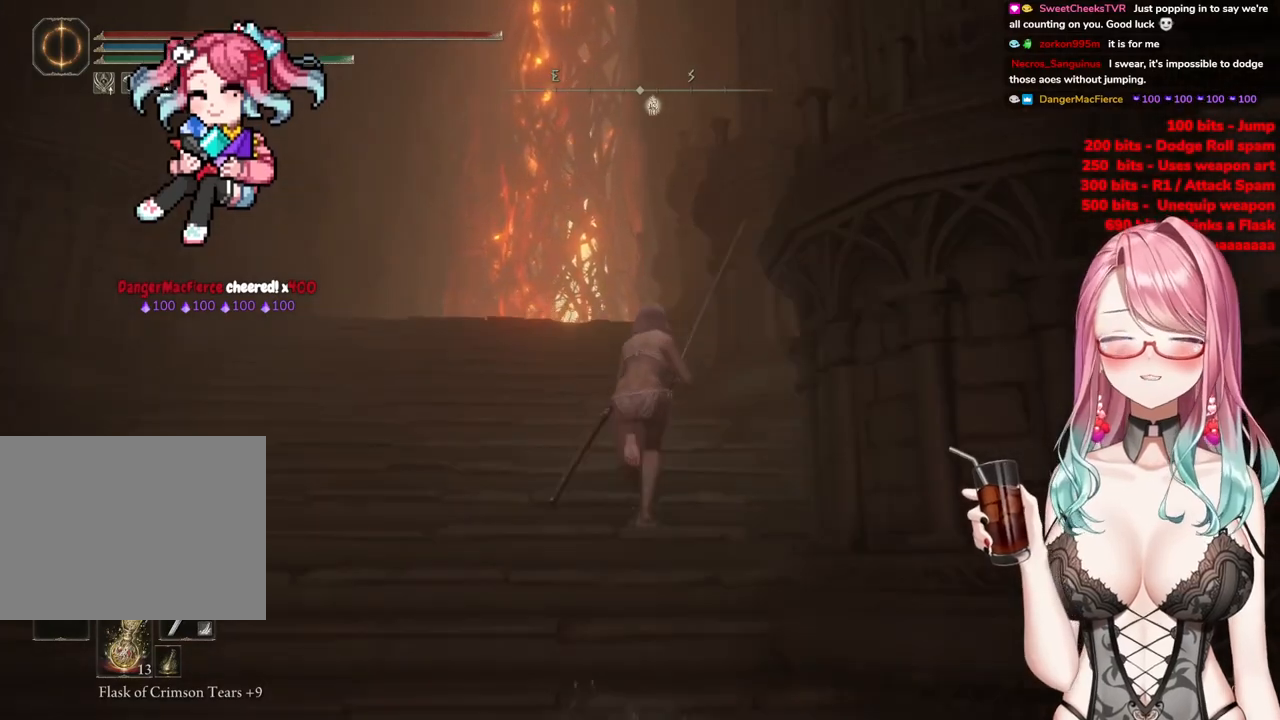
{"buttons": ["CIRCLE"], "left_stick": "up", "right_stick": "center", "events": []}
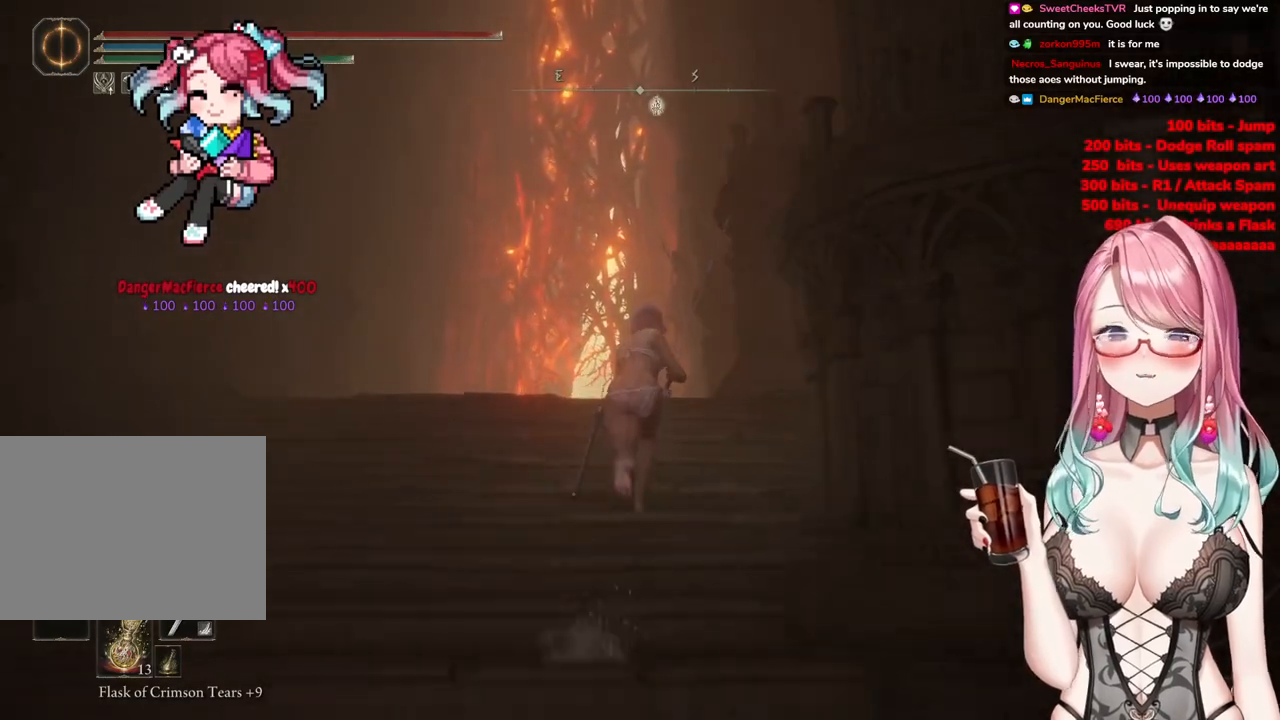
{"buttons": ["CIRCLE"], "left_stick": "up", "right_stick": "center", "events": []}
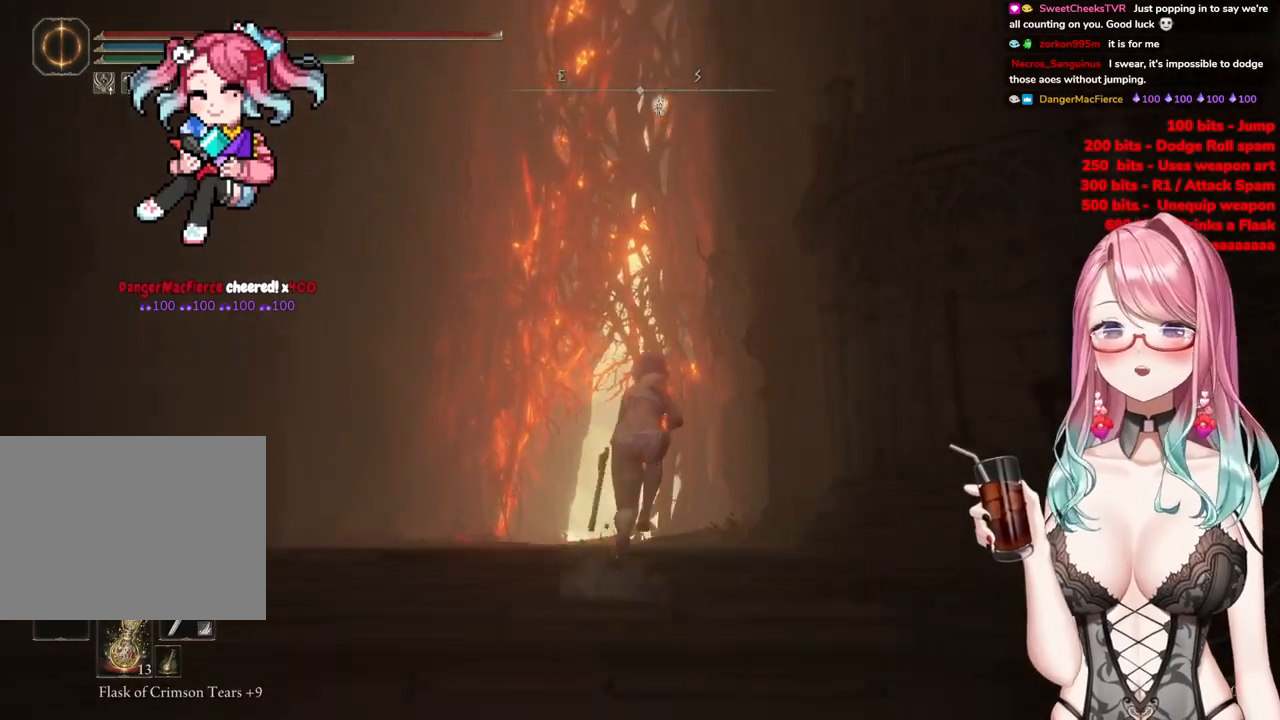
{"buttons": ["CIRCLE"], "left_stick": "up", "right_stick": "center", "events": []}
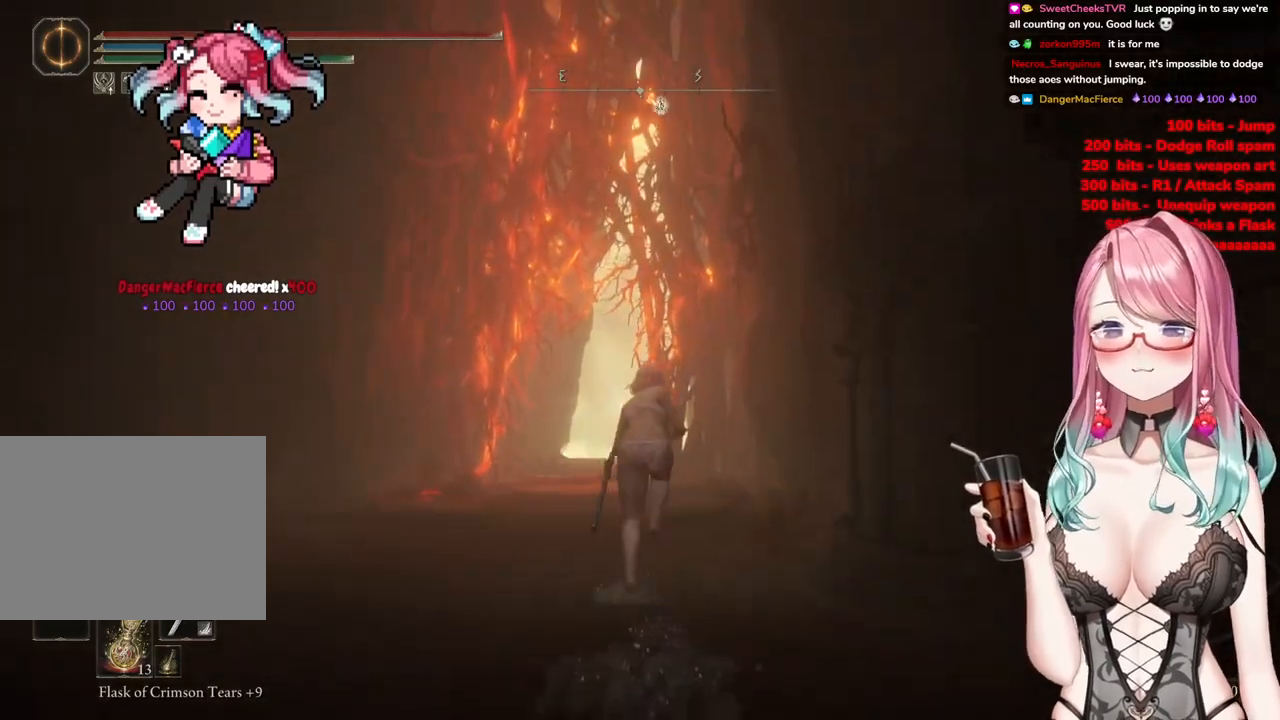
{"buttons": ["CIRCLE"], "left_stick": "up", "right_stick": "center", "events": []}
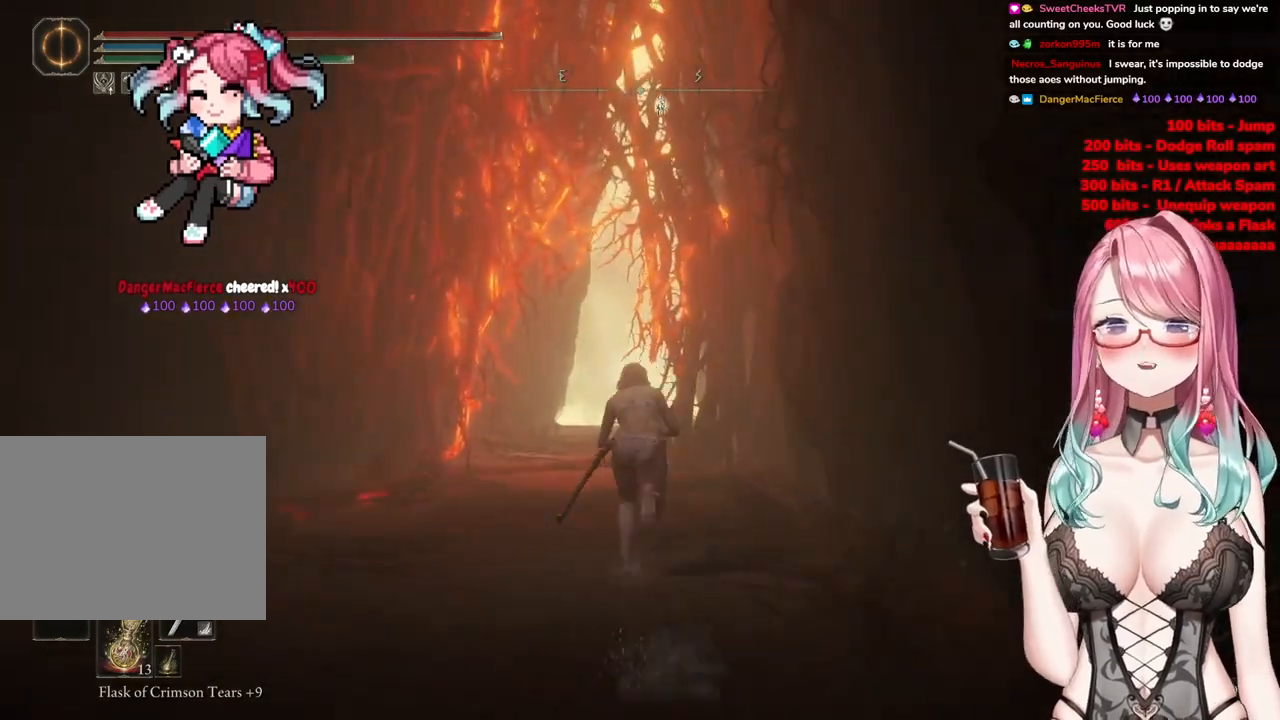
{"buttons": ["CIRCLE"], "left_stick": "up", "right_stick": "center", "events": []}
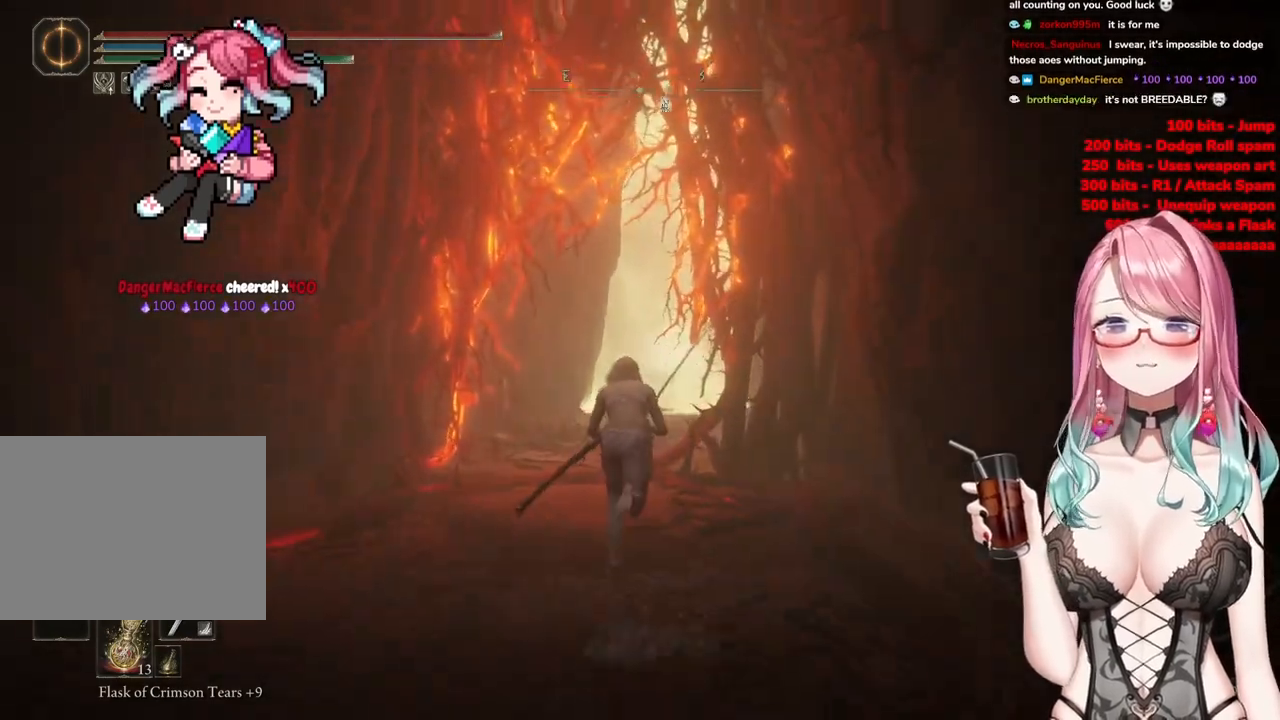
{"buttons": ["CIRCLE"], "left_stick": "up", "right_stick": "center", "events": []}
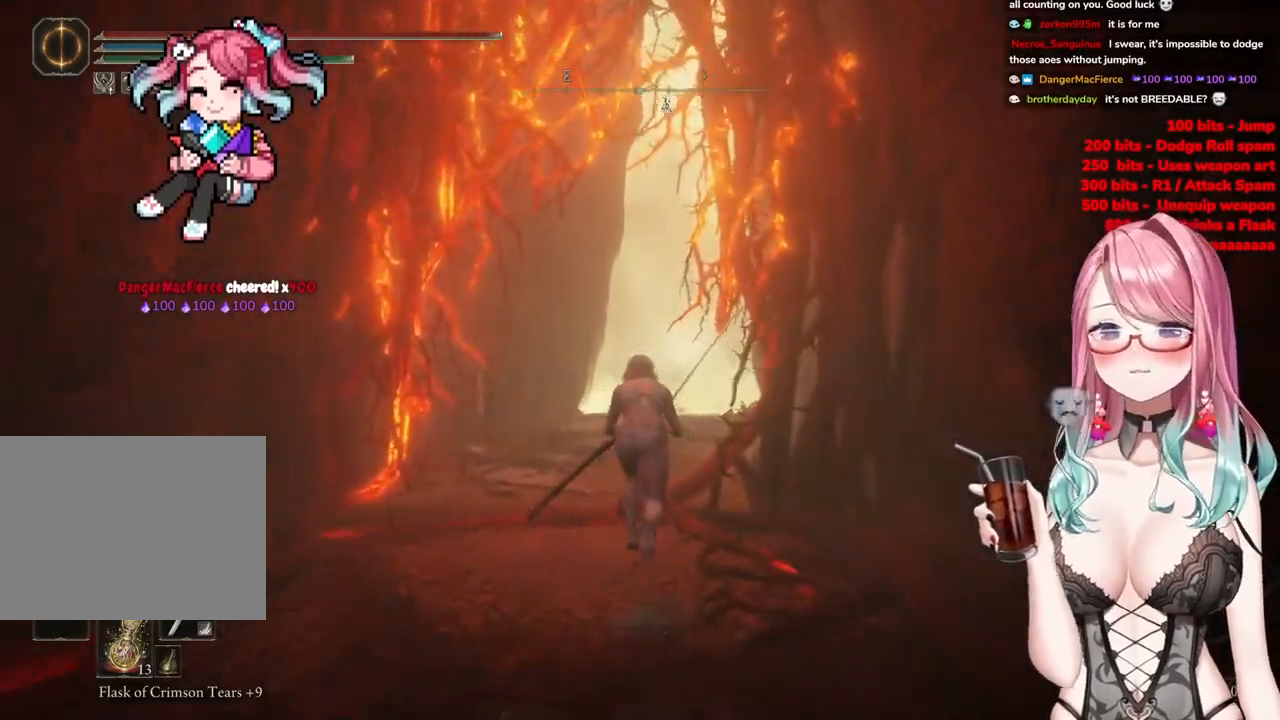
{"buttons": ["CIRCLE"], "left_stick": "up", "right_stick": "center", "events": []}
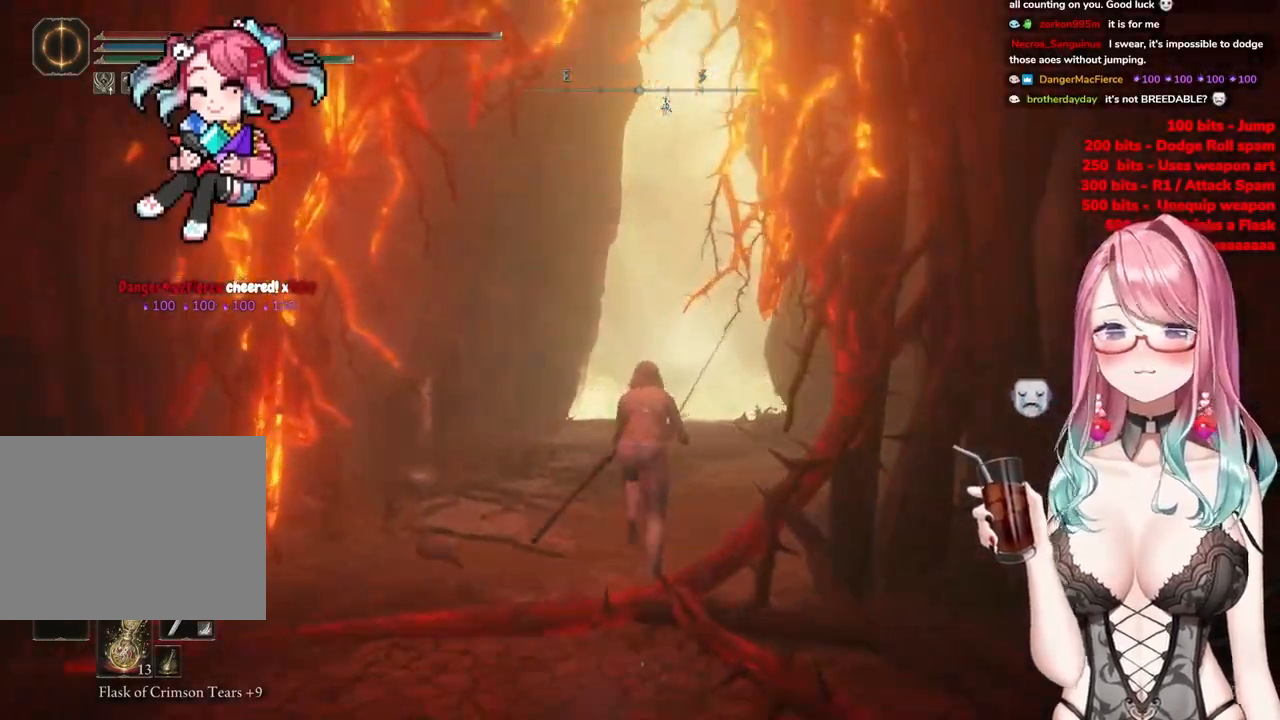
{"buttons": ["CIRCLE"], "left_stick": "up", "right_stick": "center", "events": []}
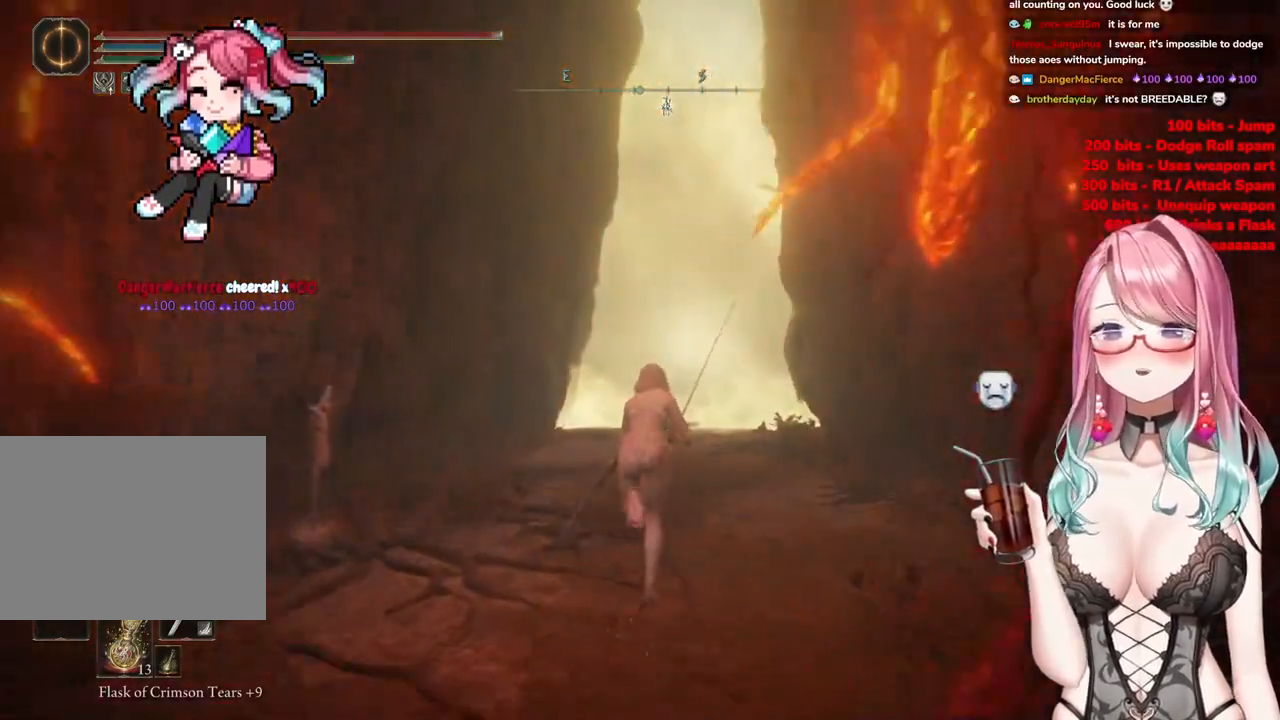
{"buttons": ["CIRCLE"], "left_stick": "up", "right_stick": "center", "events": []}
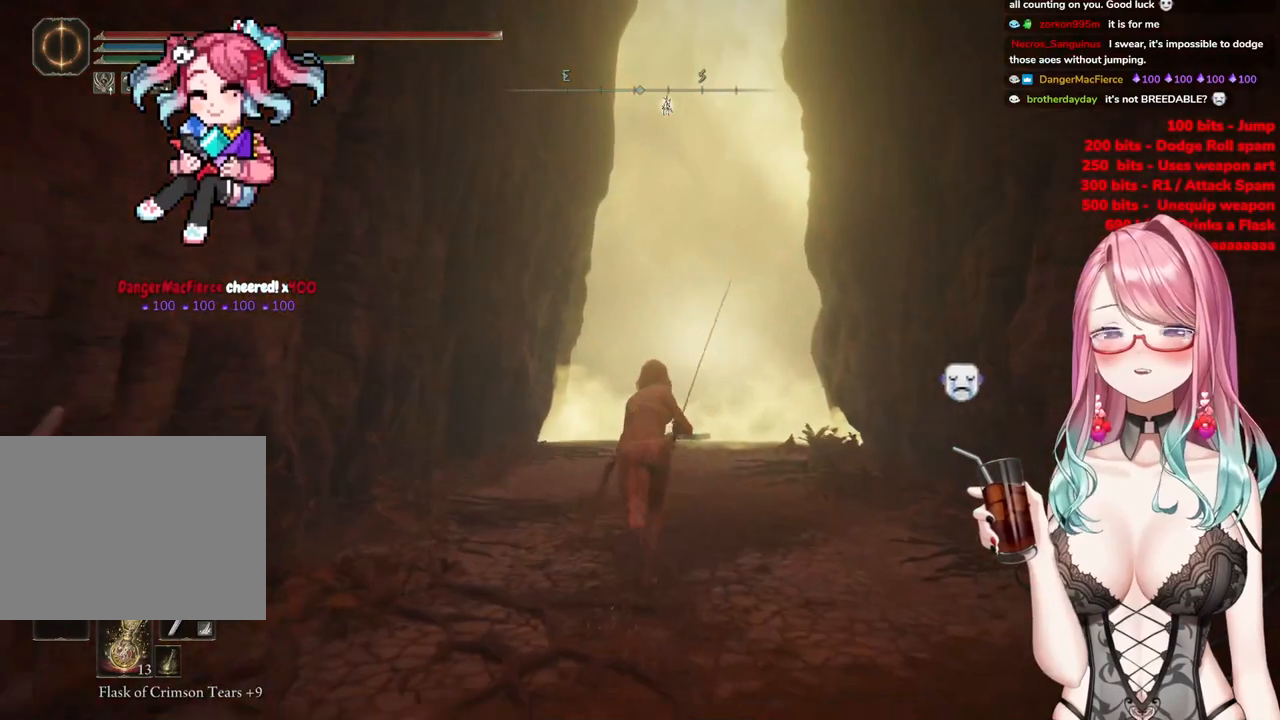
{"buttons": ["CIRCLE"], "left_stick": "up", "right_stick": "center", "events": []}
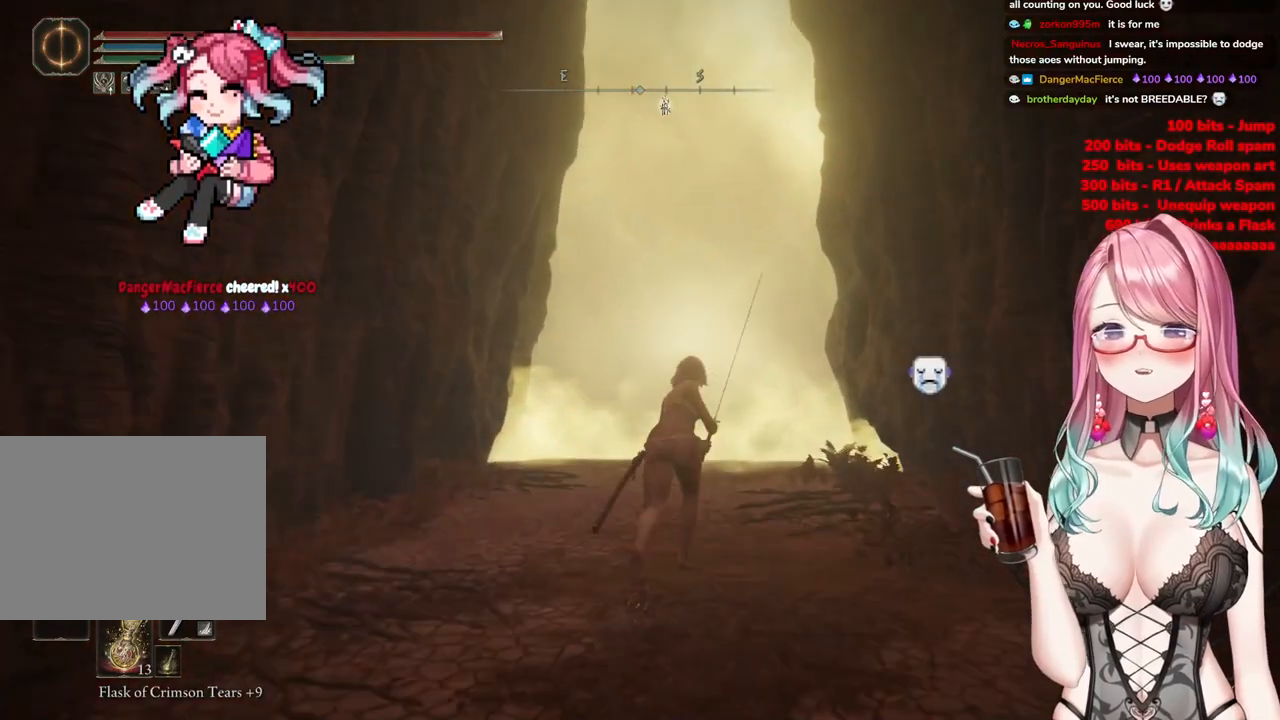
{"buttons": ["CIRCLE"], "left_stick": "up", "right_stick": "center", "events": []}
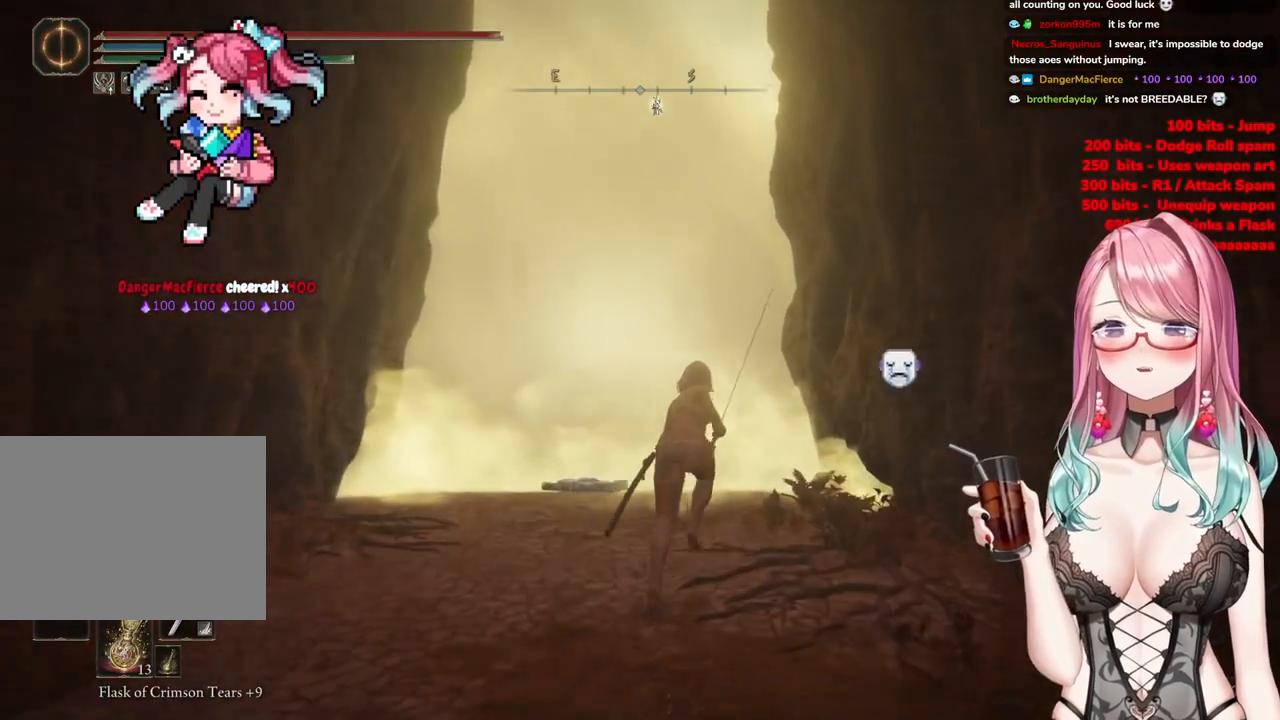
{"buttons": ["CIRCLE"], "left_stick": "up", "right_stick": "center", "events": []}
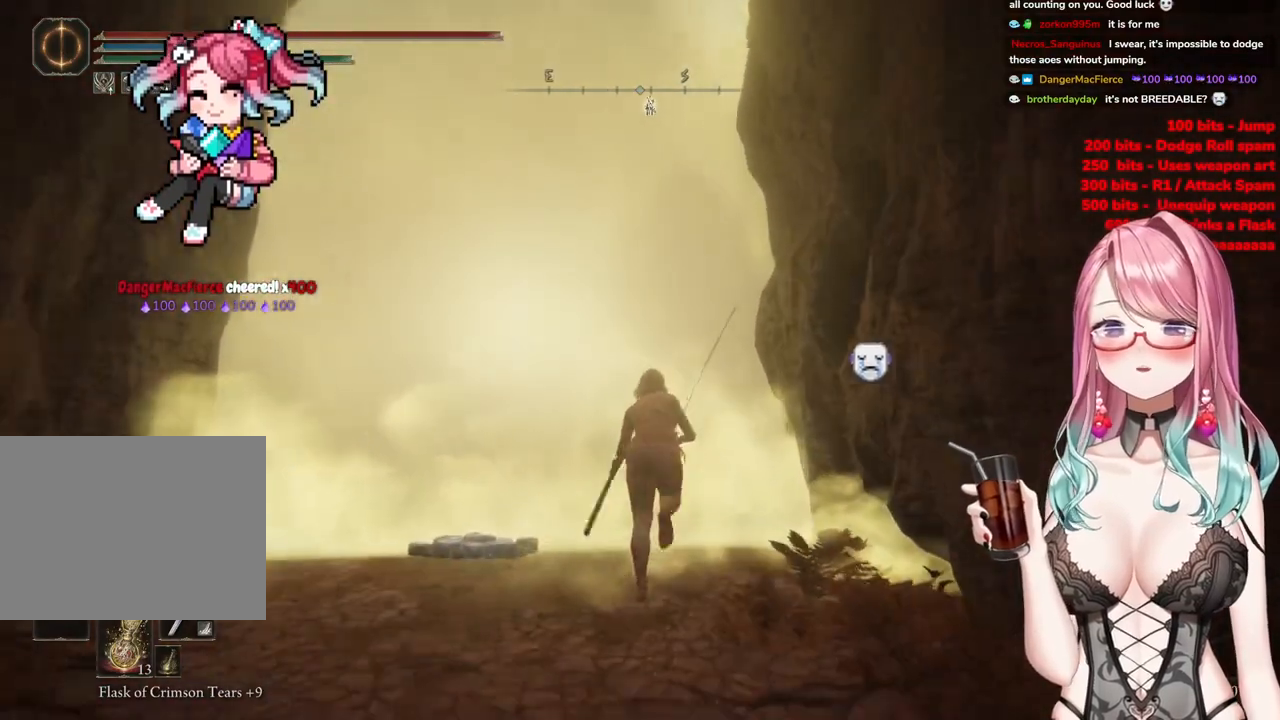
{"buttons": [], "left_stick": "center", "right_stick": "center", "events": [[67, "CIRCLE", "up"], [267, "TRIANGLE", "down"], [417, "TRIANGLE", "up"], [468, "left_stick", "center"]]}
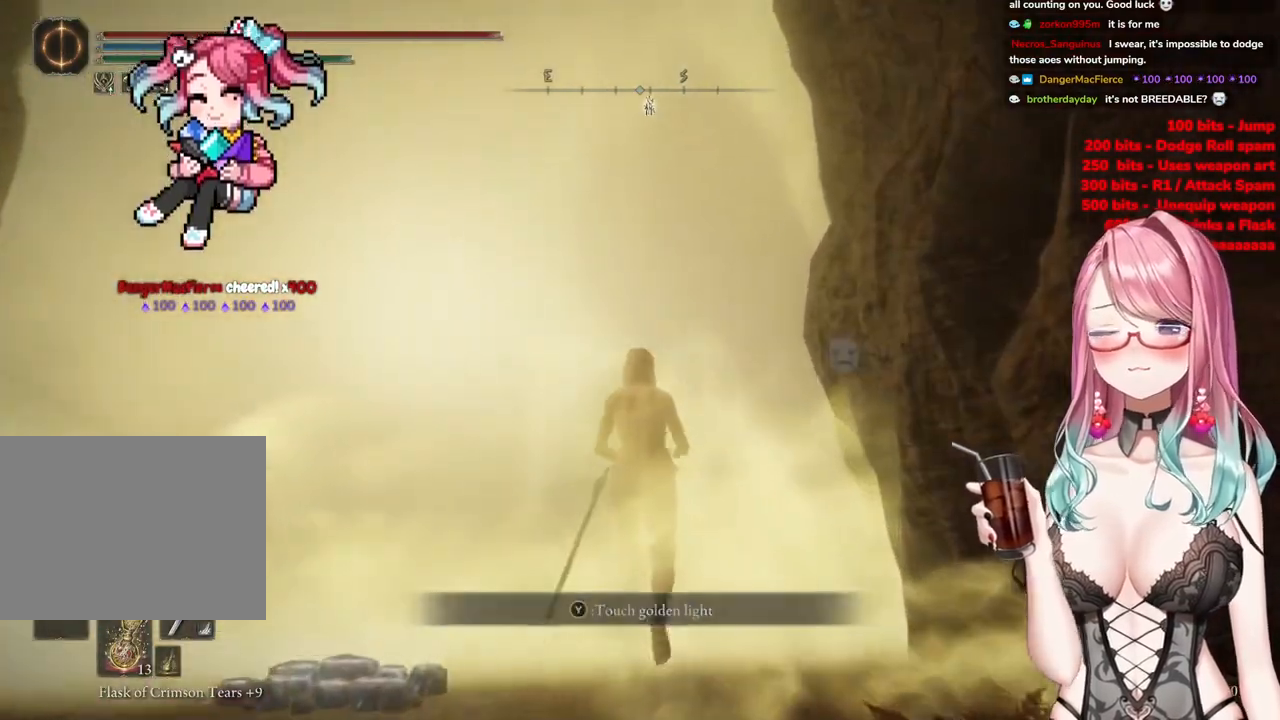
{"buttons": [], "left_stick": "center", "right_stick": "center", "events": []}
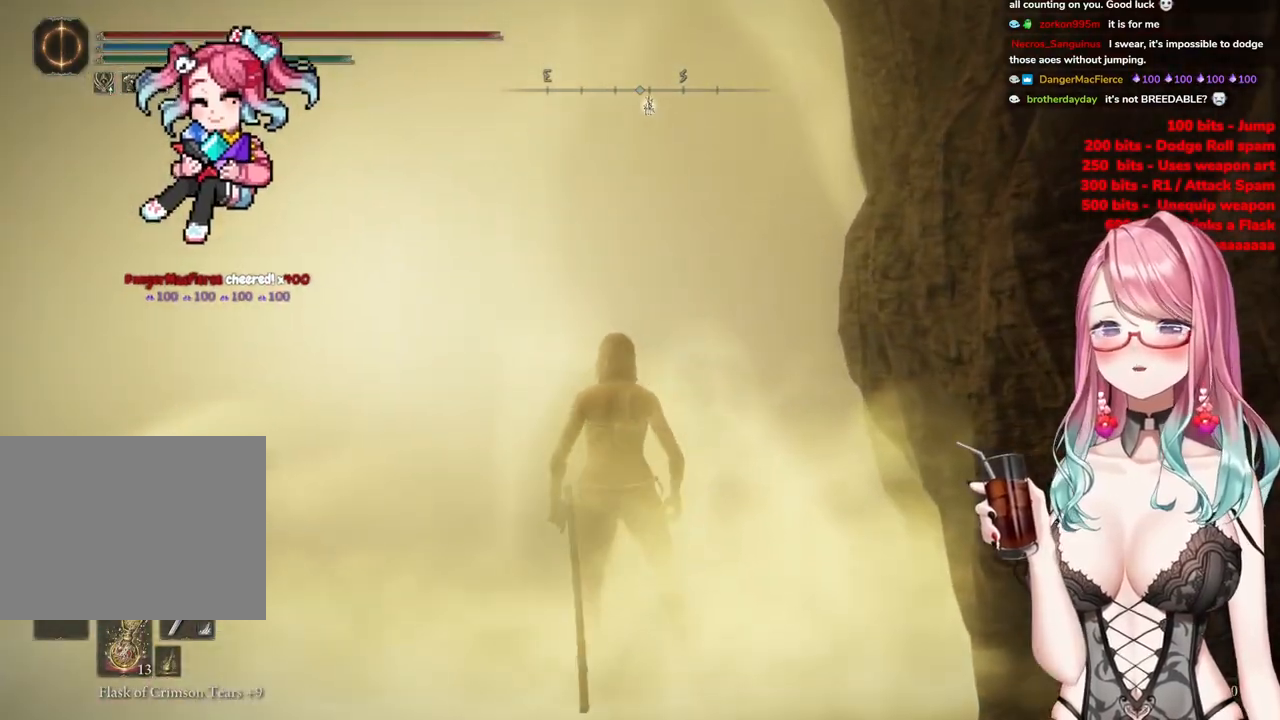
{"buttons": [], "left_stick": "center", "right_stick": "center", "events": []}
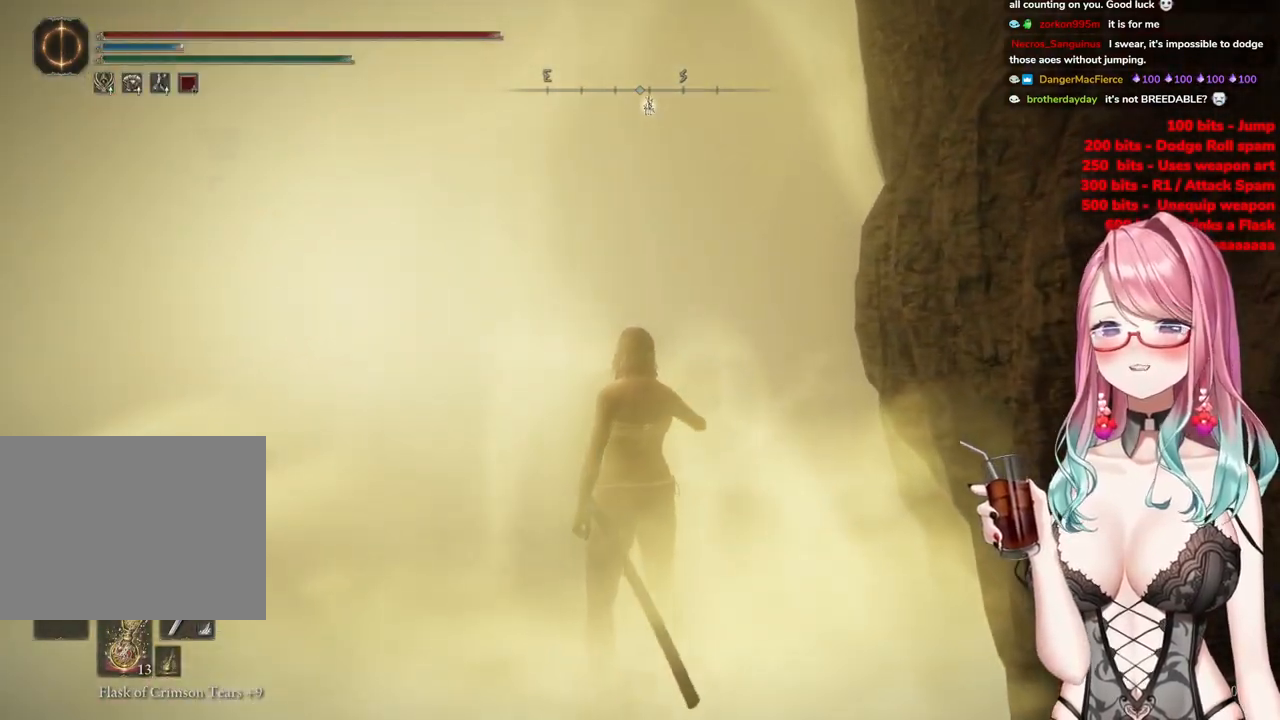
{"buttons": [], "left_stick": "center", "right_stick": "center", "events": []}
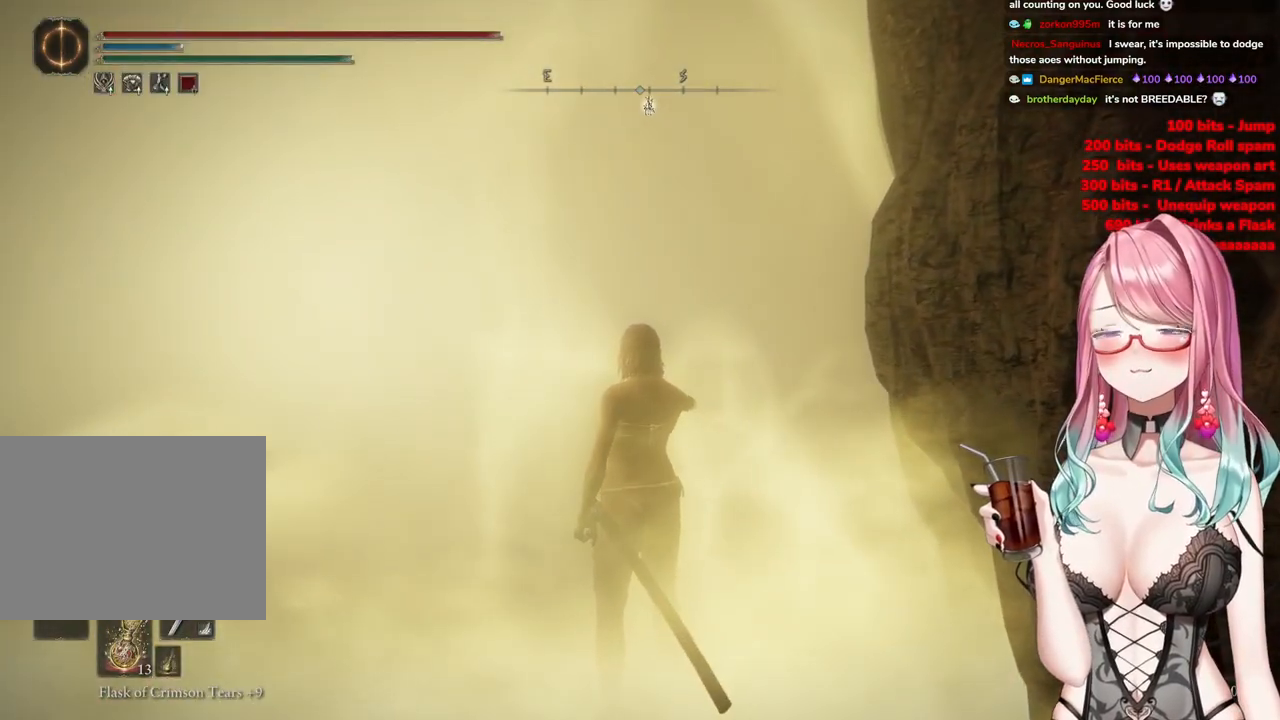
{"buttons": [], "left_stick": "center", "right_stick": "center", "events": []}
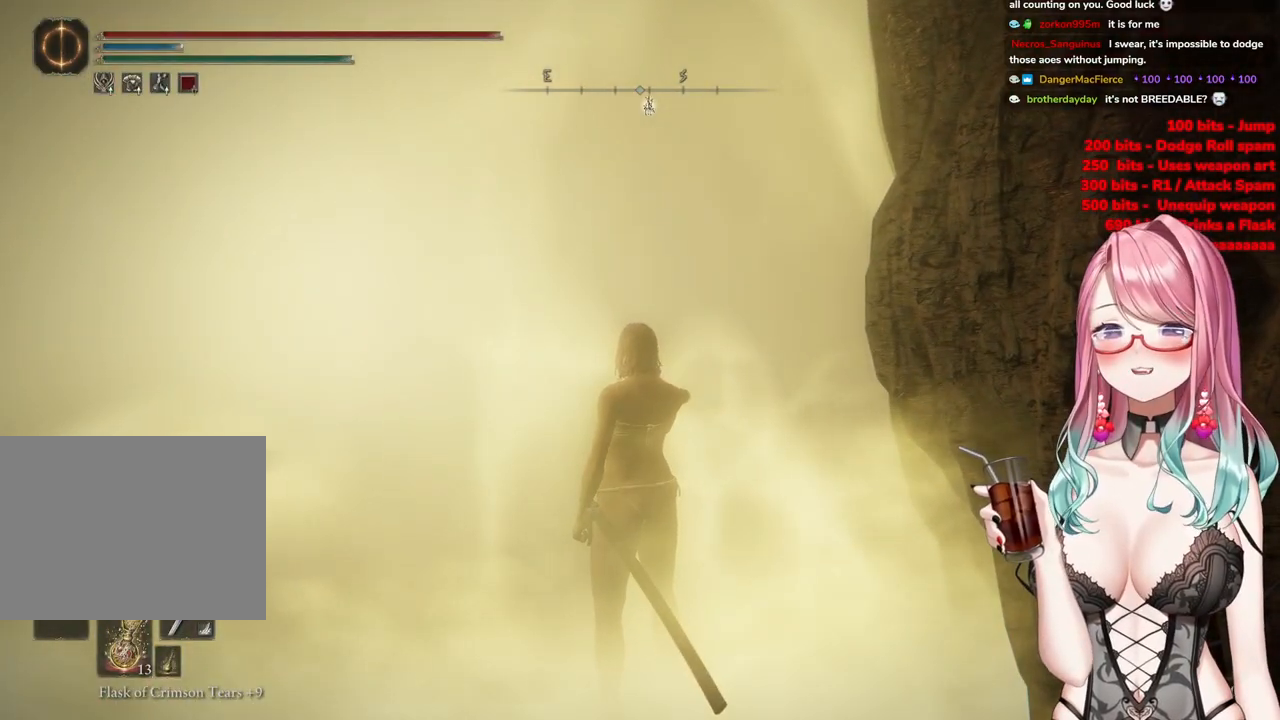
{"buttons": [], "left_stick": "center", "right_stick": "center", "events": []}
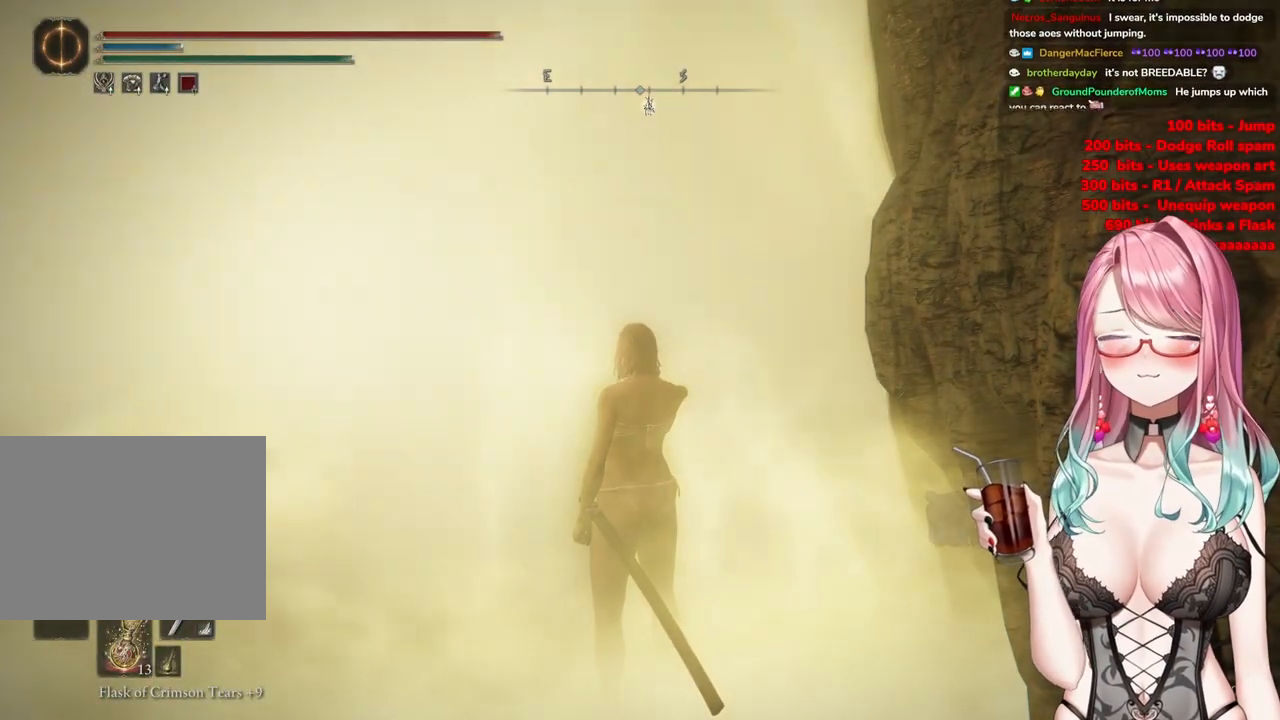
{"buttons": [], "left_stick": "center", "right_stick": "center", "events": [[251, "left_stick", "up"], [367, "left_stick", "center"]]}
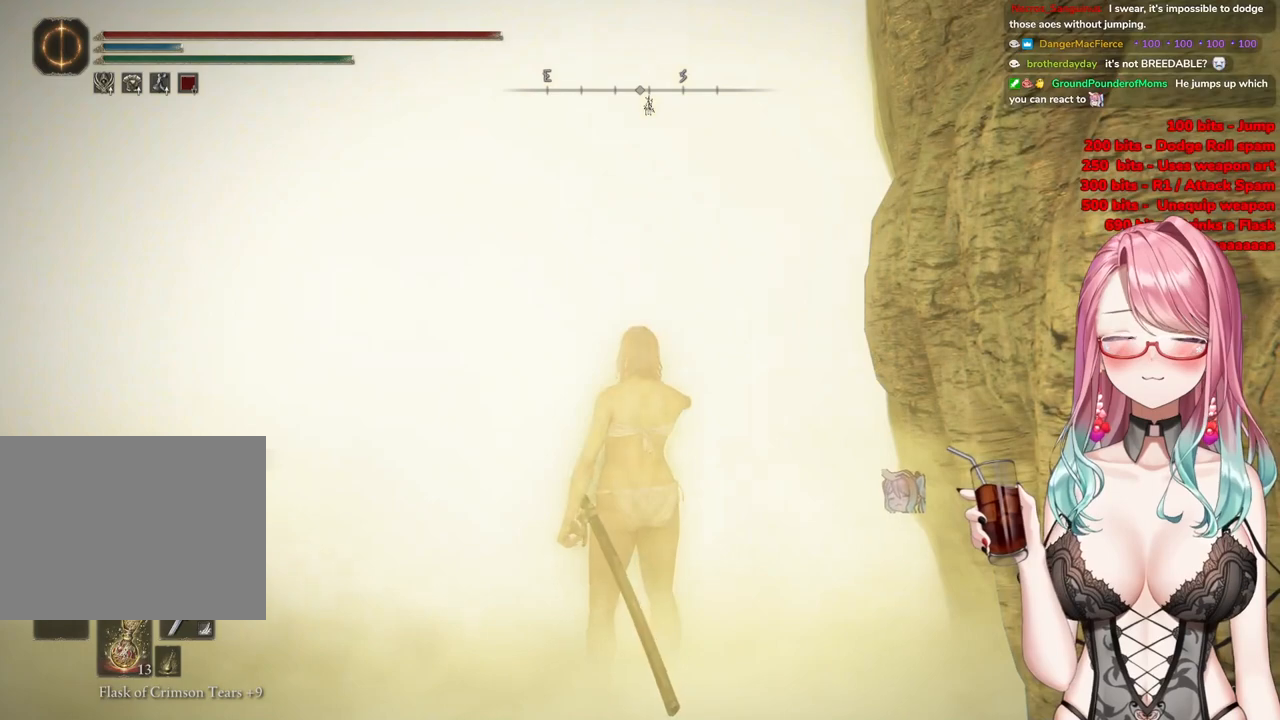
{"buttons": ["R3"], "left_stick": "up-right", "right_stick": "center", "events": [[67, "left_stick", "up"], [233, "left_stick", "up-right"], [484, "R3", "down"]]}
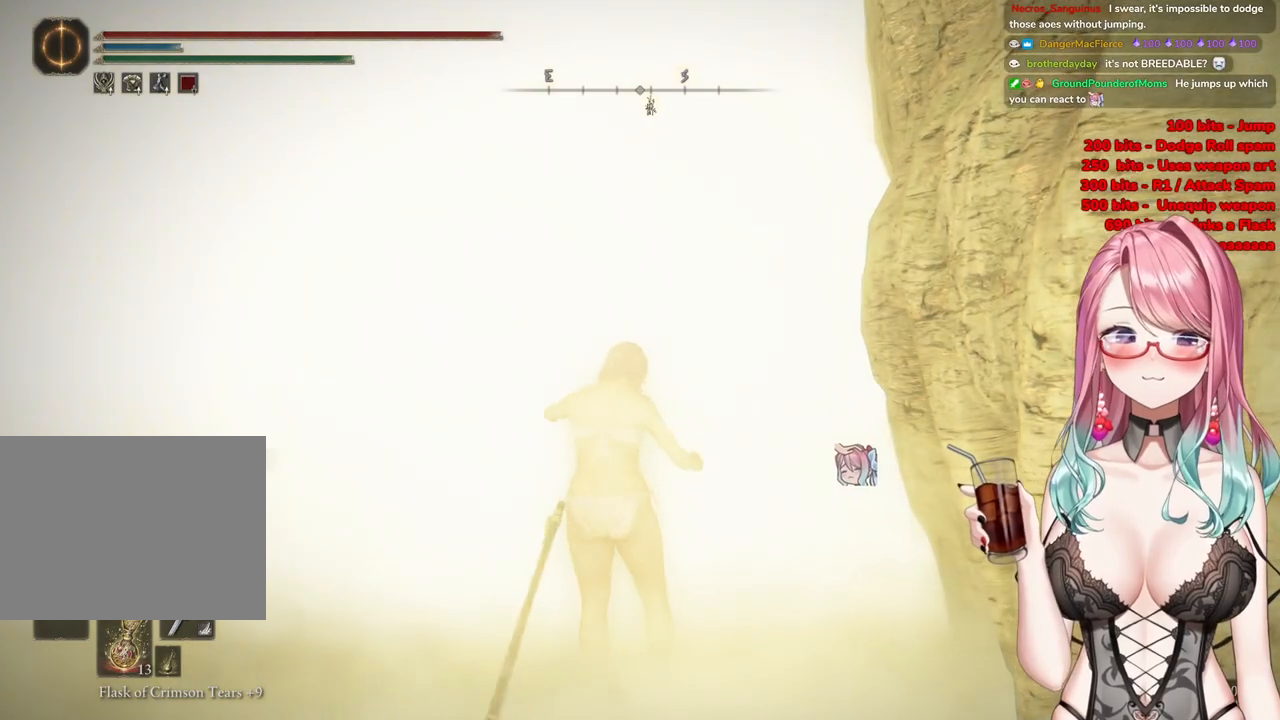
{"buttons": [], "left_stick": "up-right", "right_stick": "center", "events": [[100, "R3", "up"]]}
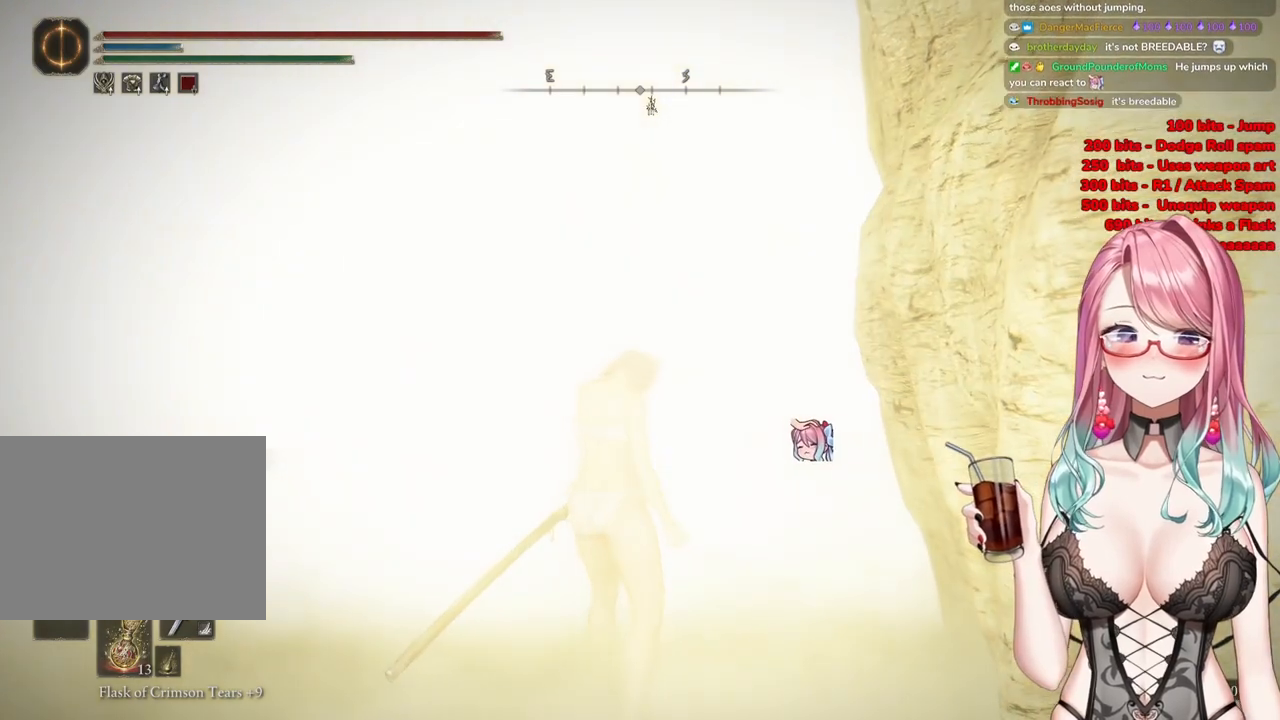
{"buttons": ["CIRCLE"], "left_stick": "up", "right_stick": "center", "events": [[267, "left_stick", "up"], [367, "CIRCLE", "down"]]}
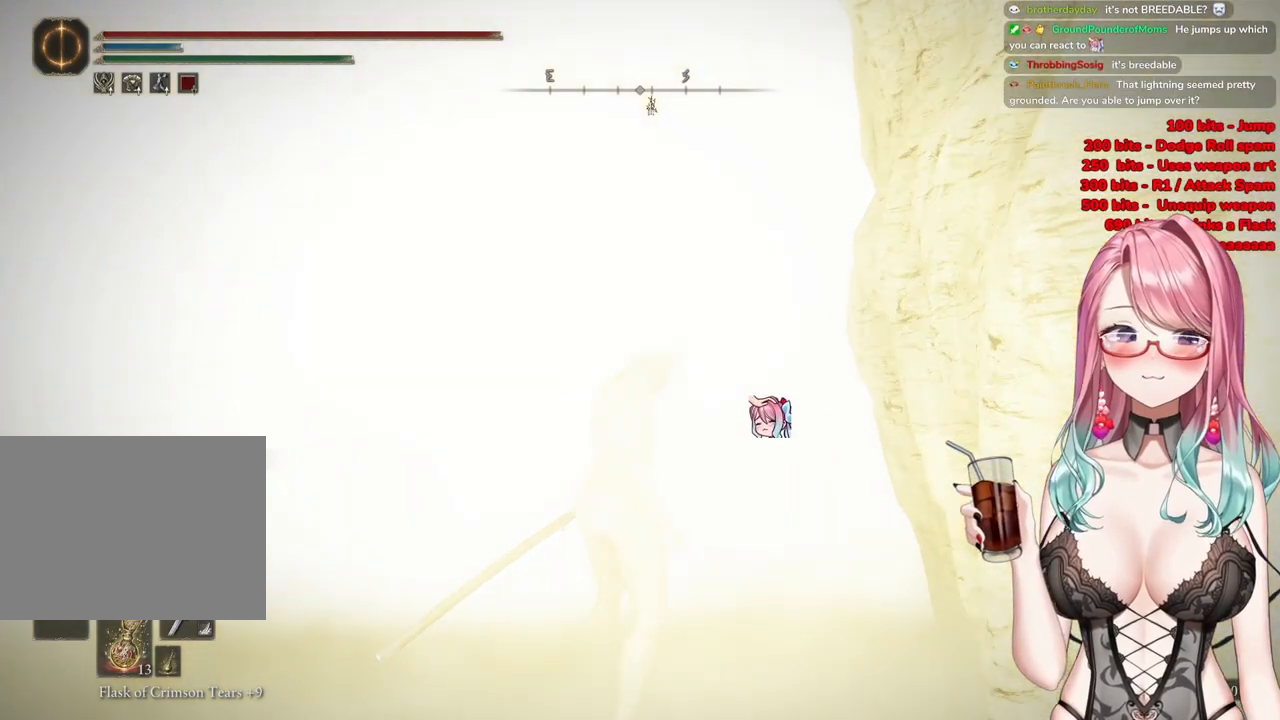
{"buttons": [], "left_stick": "up-right", "right_stick": "center", "events": [[134, "left_stick", "up-right"], [234, "CIRCLE", "up"]]}
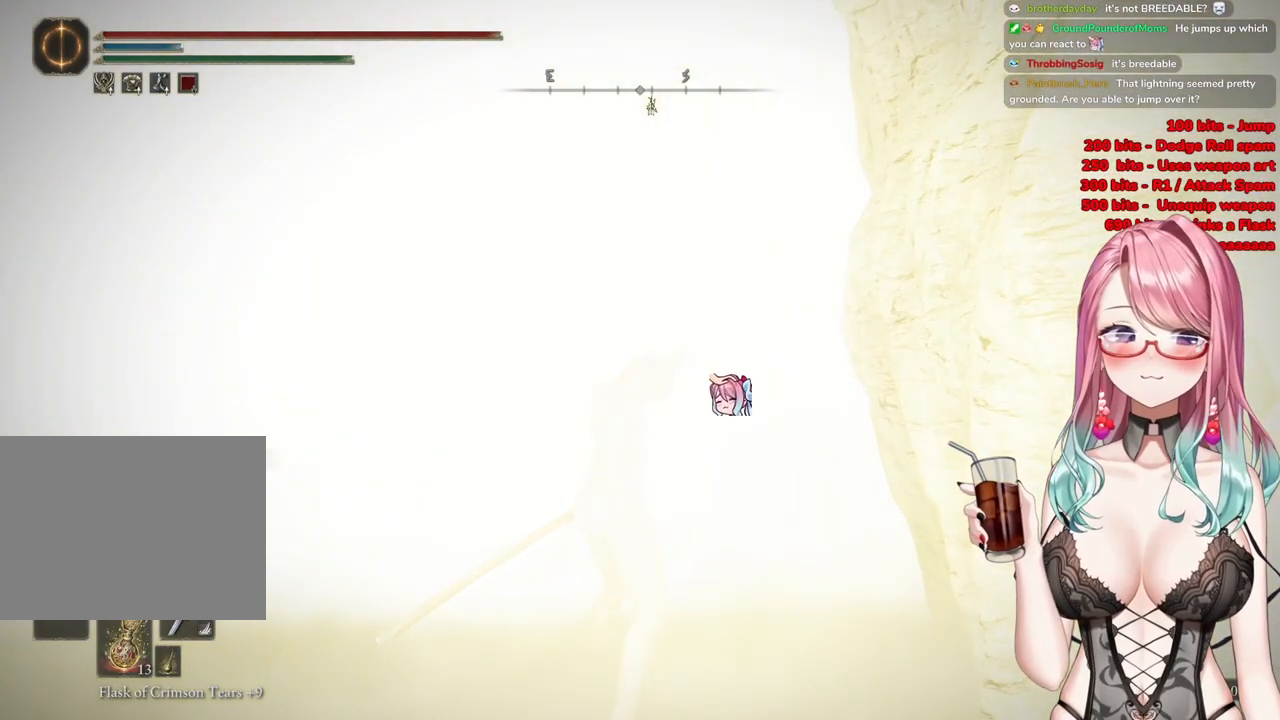
{"buttons": [], "left_stick": "up-right", "right_stick": "center", "events": []}
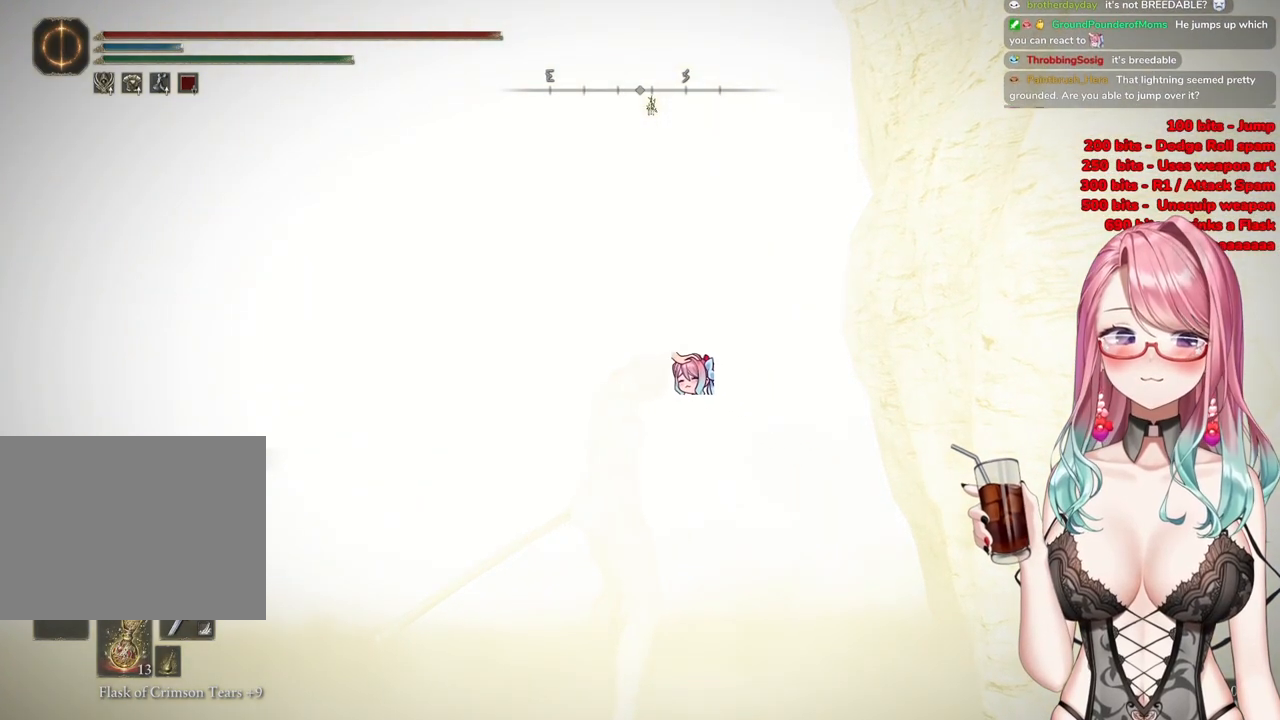
{"buttons": [], "left_stick": "up-right", "right_stick": "center", "events": []}
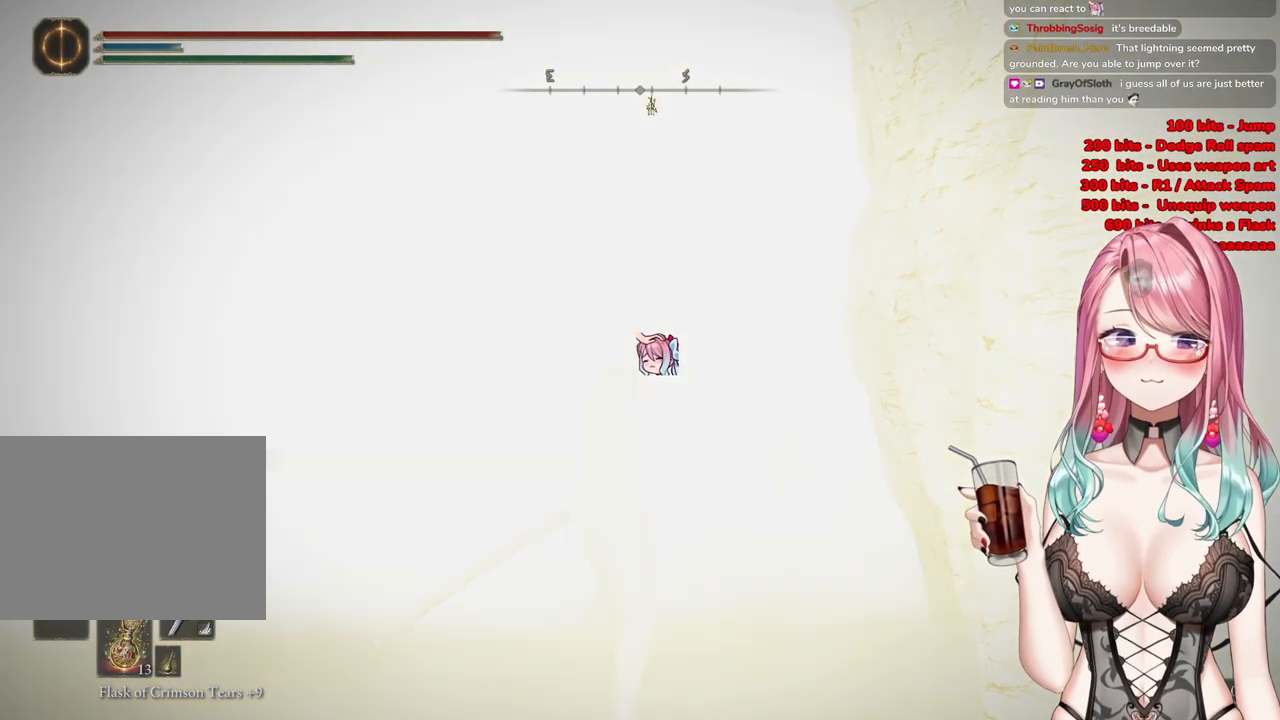
{"buttons": [], "left_stick": "up-right", "right_stick": "center", "events": []}